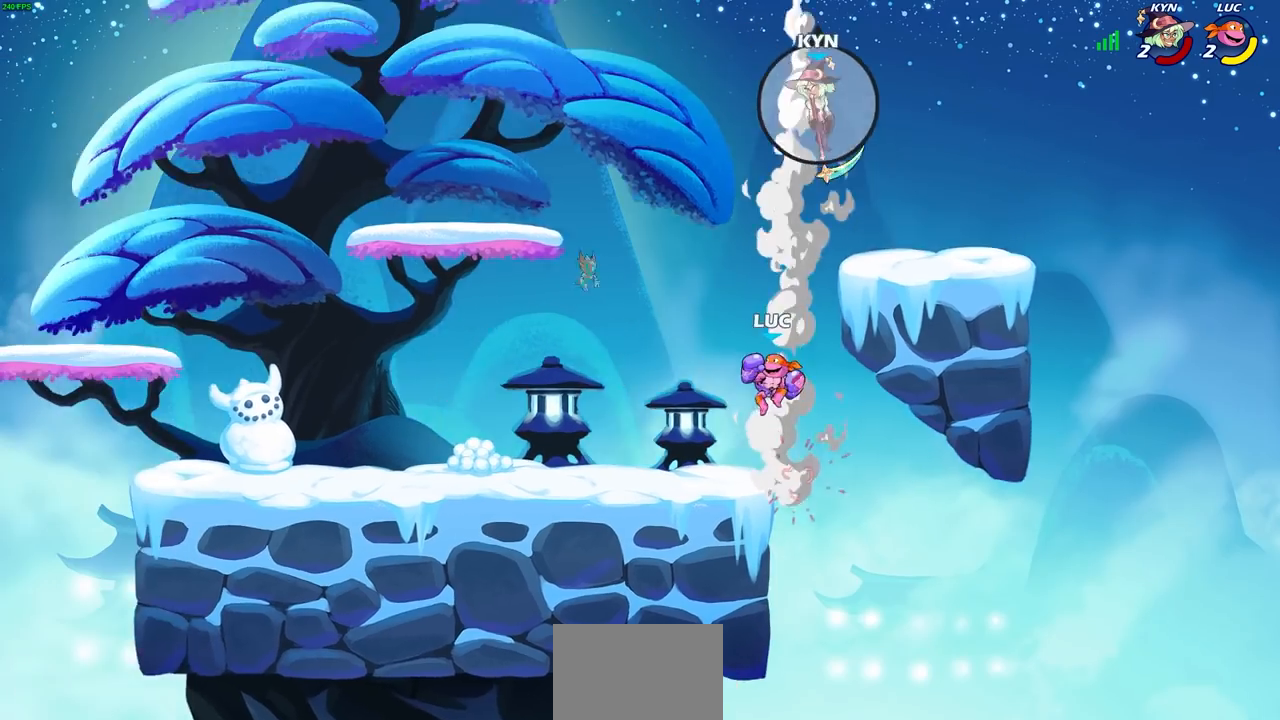
Gameplay with a controller (PlayStation layout); each line is a JSON object with the inputs held at the frame after it. "events" lists button and stick changes between this image and that frame as [ms after this image, input, new state], when the widget could be followed in between.
{"buttons": [], "left_stick": "down-left", "right_stick": "center", "events": [[117, "left_stick", "left"], [217, "left_stick", "down-left"]]}
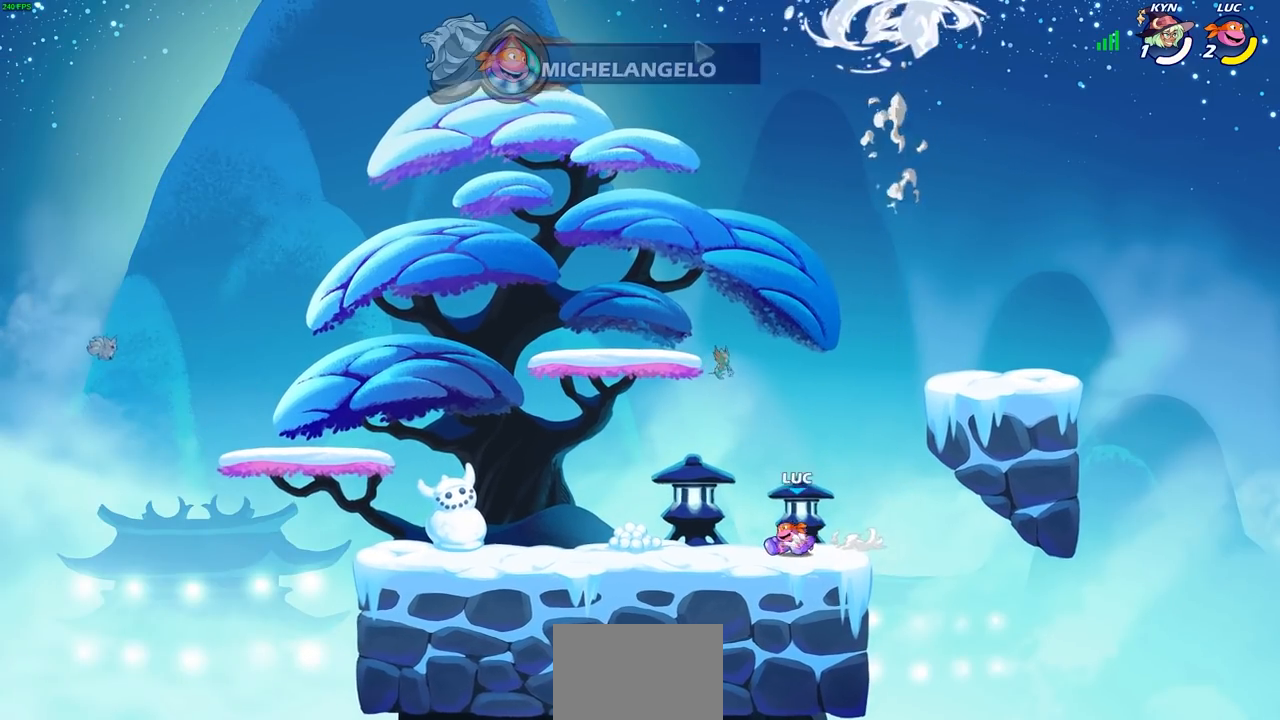
{"buttons": ["CROSS", "CIRCLE"], "left_stick": "up-right", "right_stick": "center", "events": [[67, "left_stick", "left"], [150, "CROSS", "down"], [267, "CROSS", "up"], [283, "left_stick", "up-left"], [417, "CROSS", "down"], [483, "left_stick", "up-right"], [500, "CIRCLE", "down"]]}
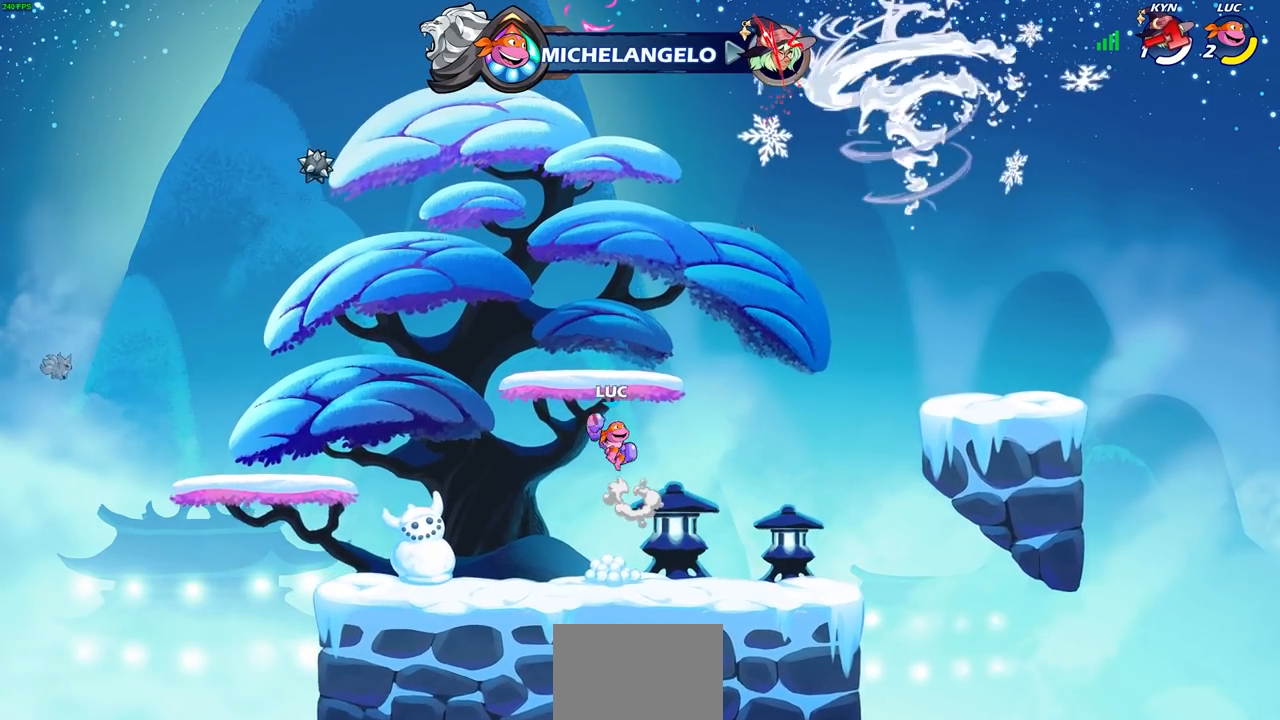
{"buttons": [], "left_stick": "center", "right_stick": "center", "events": [[17, "CROSS", "up"], [67, "CIRCLE", "up"], [133, "left_stick", "center"]]}
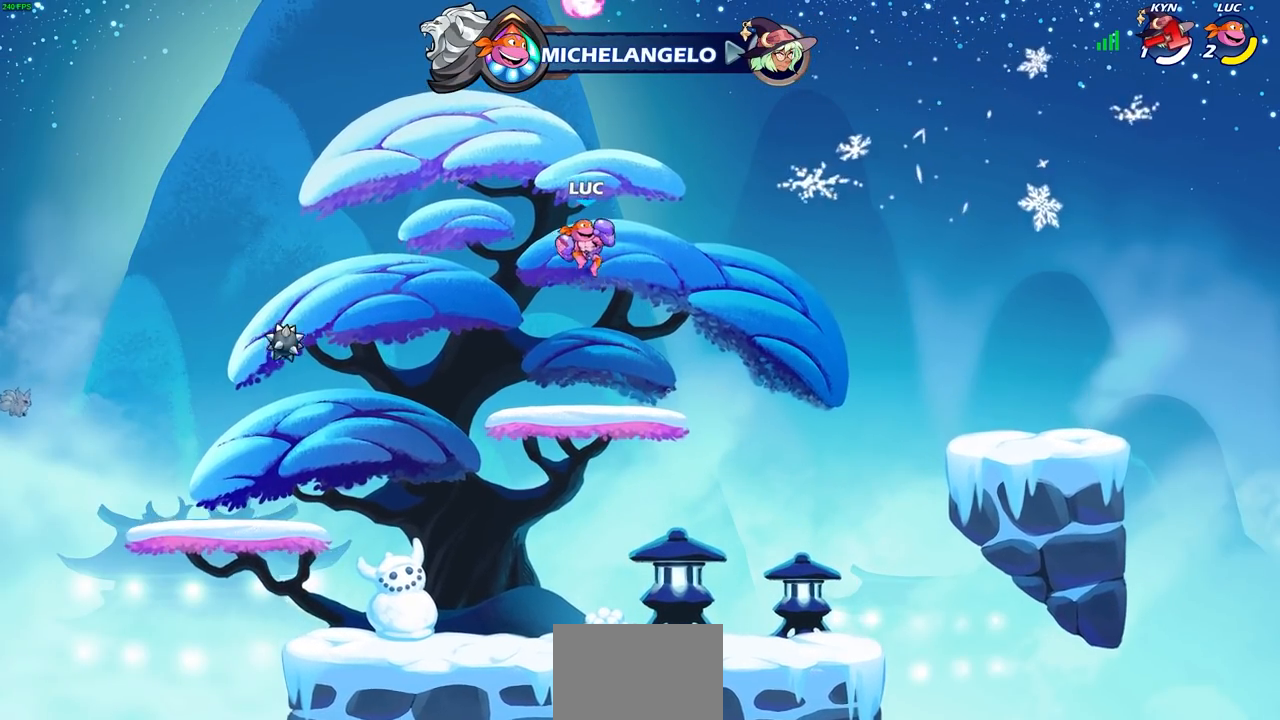
{"buttons": [], "left_stick": "center", "right_stick": "center", "events": [[67, "CROSS", "down"], [133, "CROSS", "up"], [133, "left_stick", "up"], [233, "R1", "down"], [333, "R1", "up"], [400, "left_stick", "center"]]}
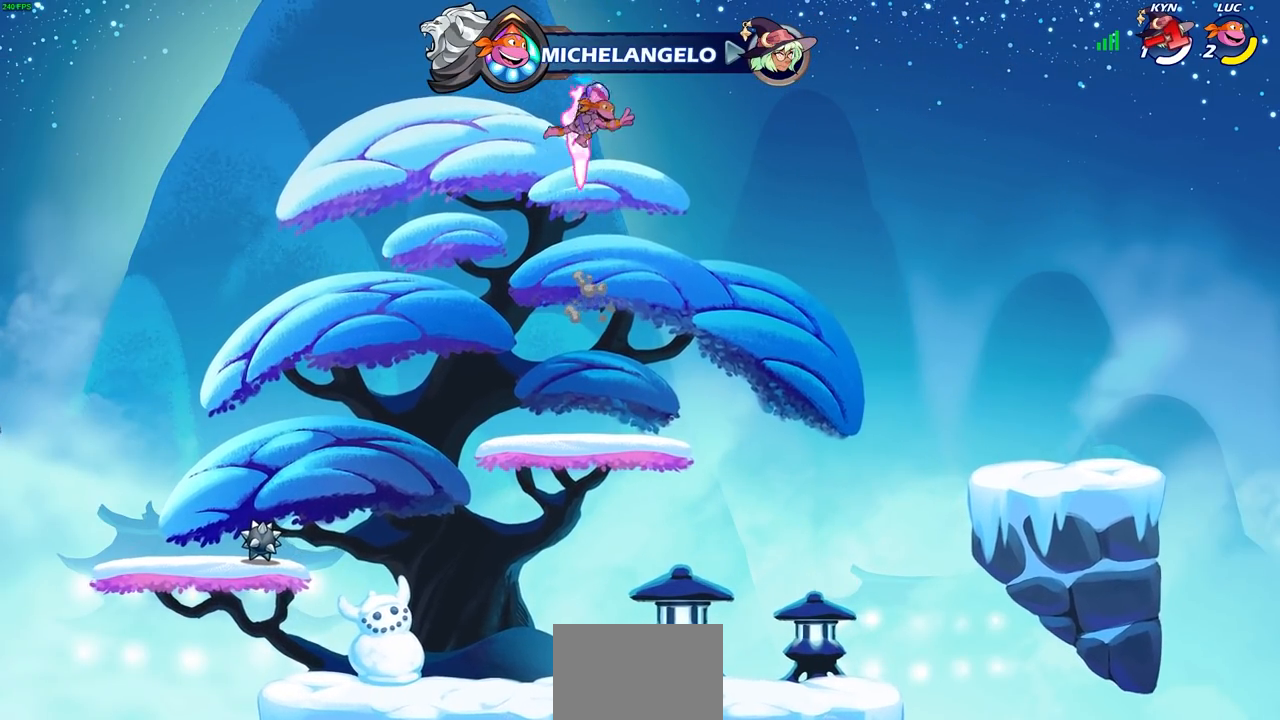
{"buttons": [], "left_stick": "down", "right_stick": "center", "events": [[250, "left_stick", "down"]]}
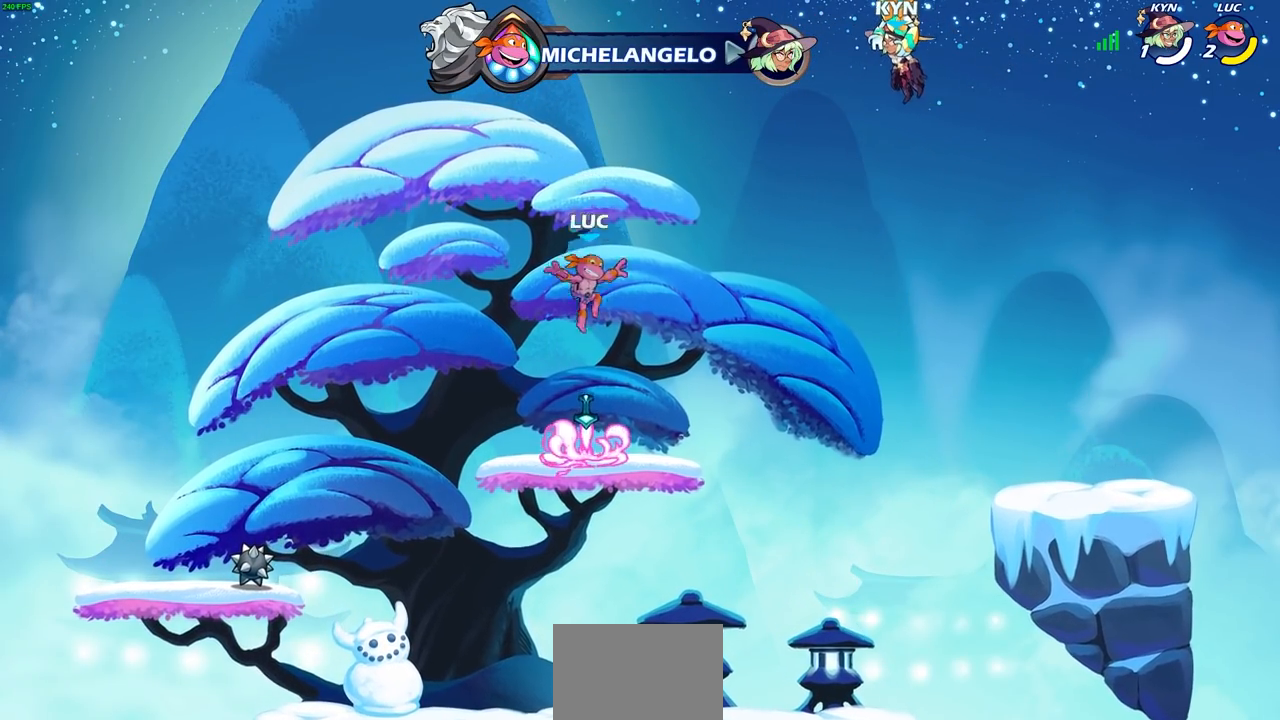
{"buttons": [], "left_stick": "center", "right_stick": "center", "events": [[50, "left_stick", "center"], [183, "R1", "down"], [217, "CROSS", "down"], [317, "CROSS", "up"], [317, "R1", "up"], [433, "CROSS", "down"], [500, "CROSS", "up"]]}
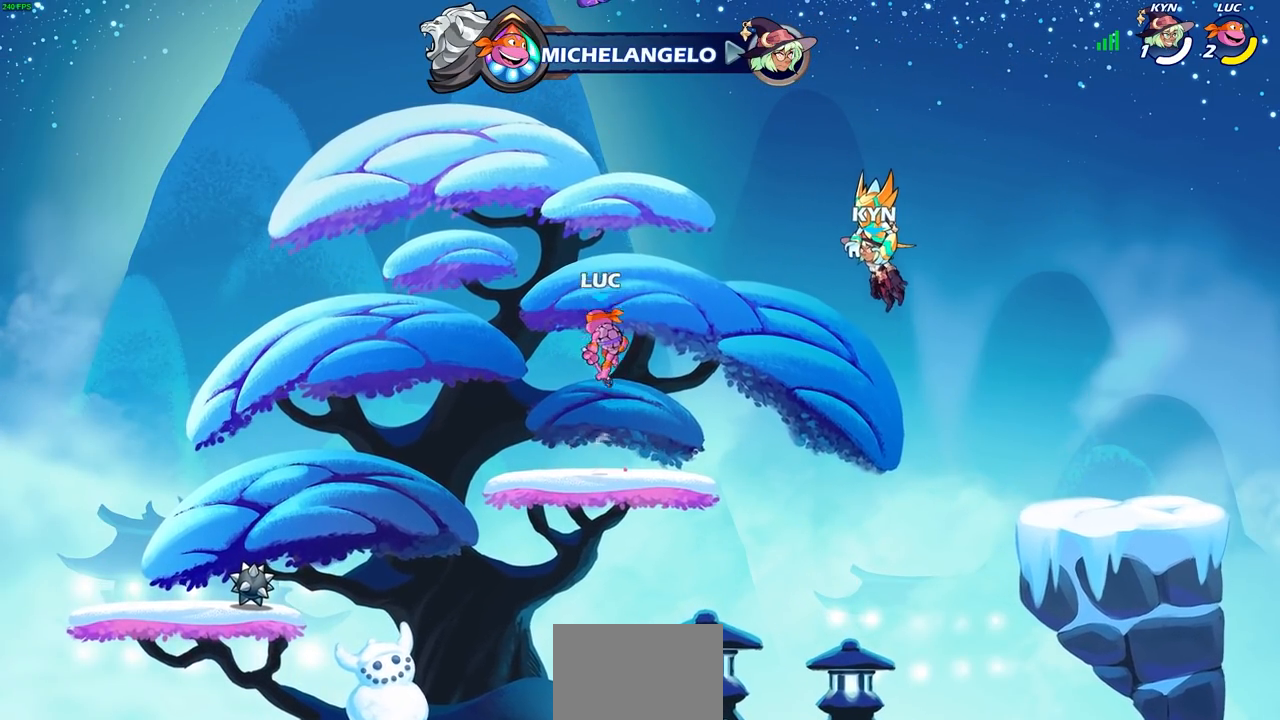
{"buttons": [], "left_stick": "center", "right_stick": "center", "events": [[67, "left_stick", "up"], [200, "R1", "down"], [317, "R1", "up"], [417, "left_stick", "center"]]}
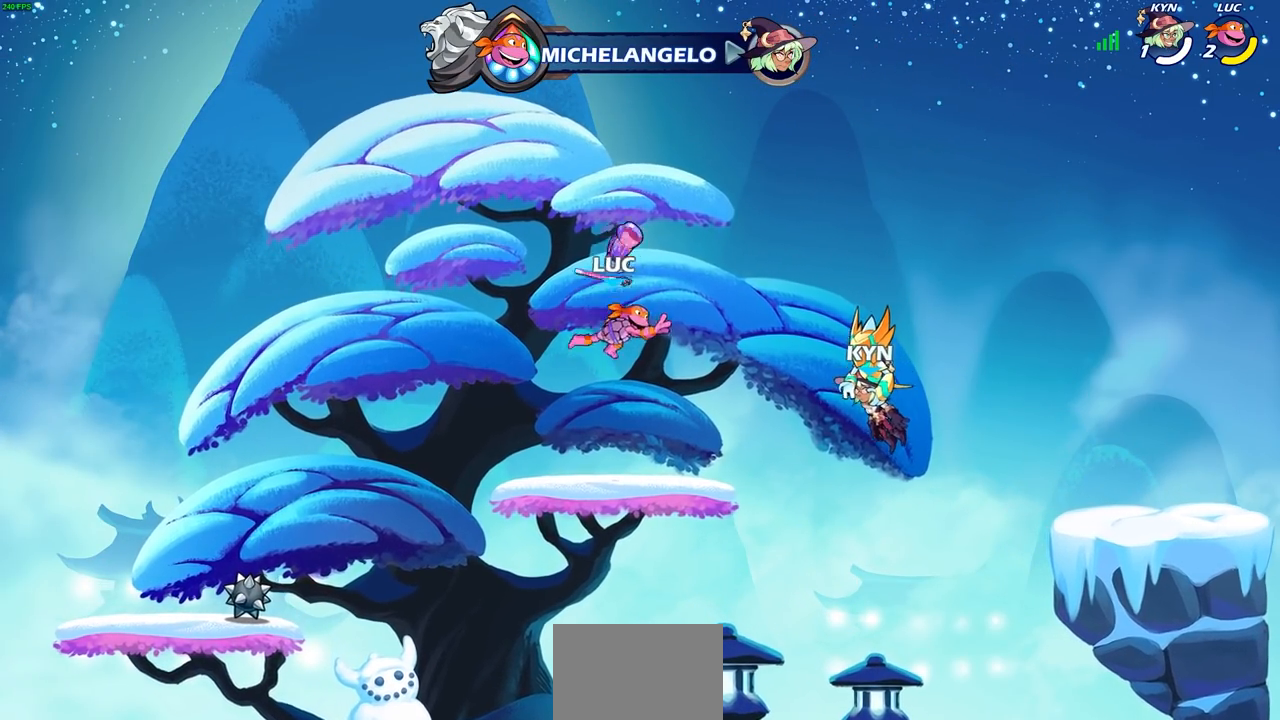
{"buttons": [], "left_stick": "center", "right_stick": "center", "events": [[283, "R1", "down"], [333, "CROSS", "down"], [400, "R1", "up"], [433, "CROSS", "up"]]}
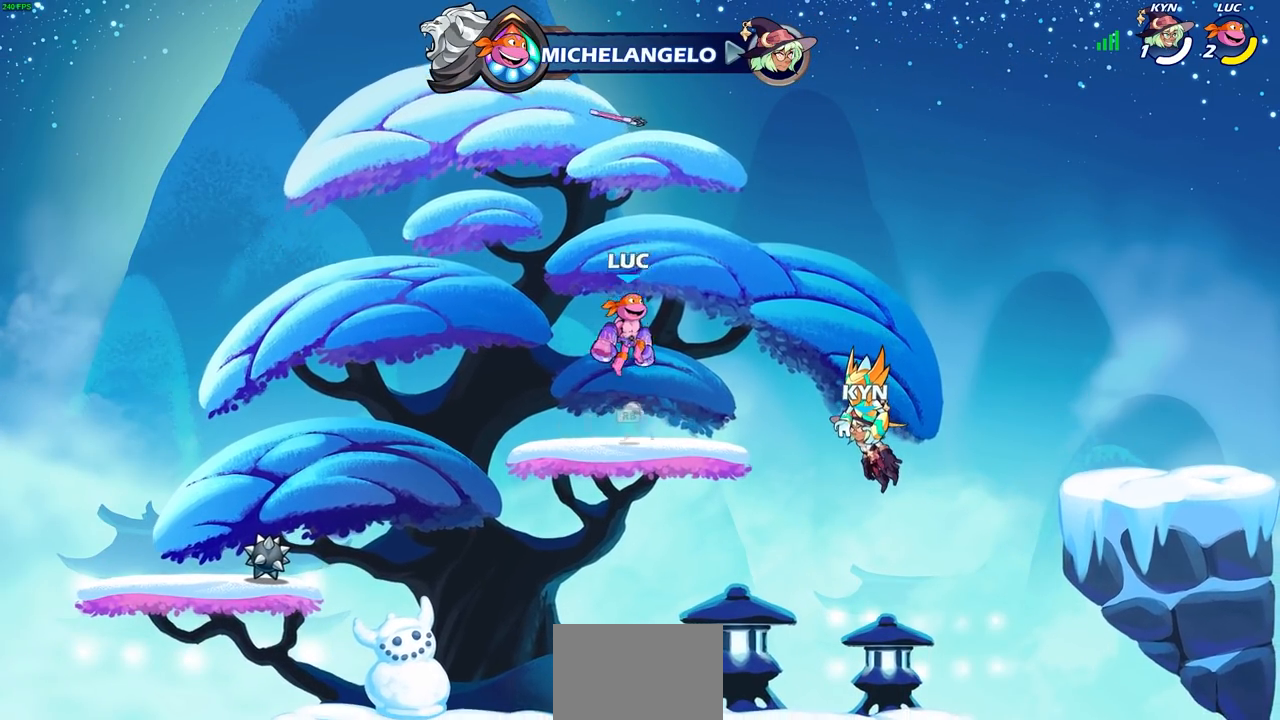
{"buttons": [], "left_stick": "center", "right_stick": "center", "events": [[33, "left_stick", "up-left"], [100, "left_stick", "up"], [133, "R1", "down"], [217, "R1", "up"], [417, "left_stick", "center"]]}
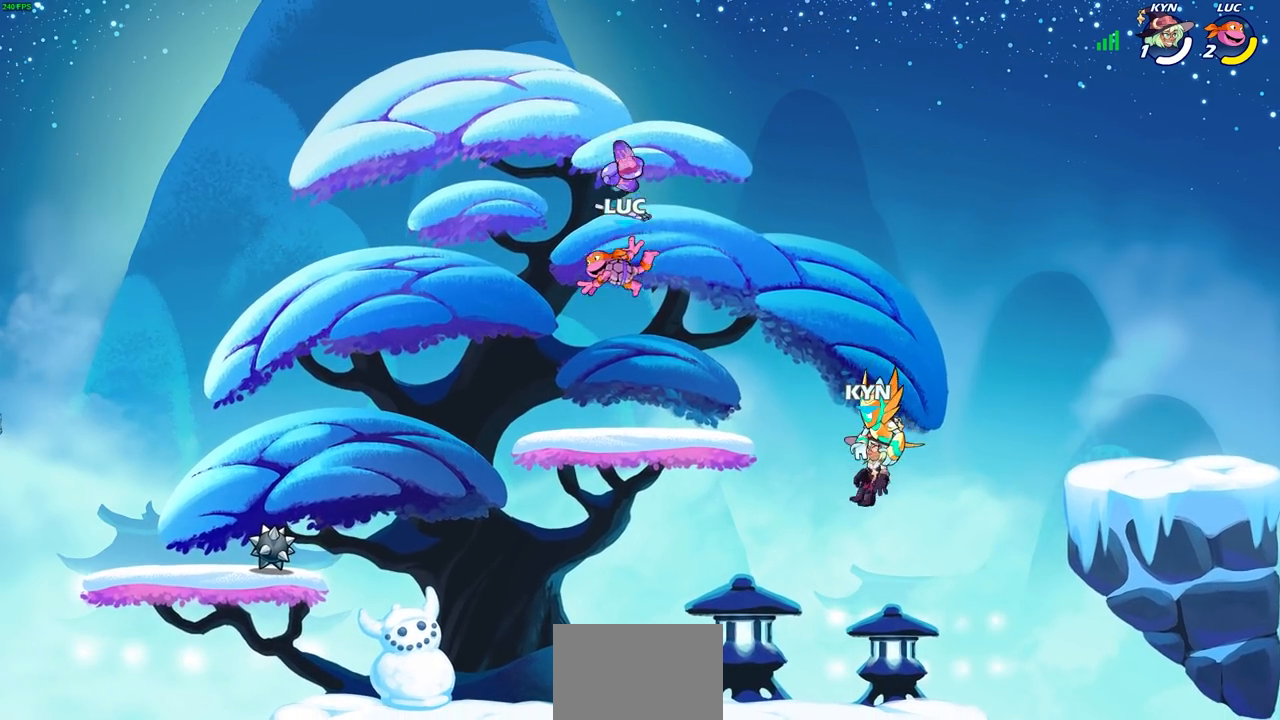
{"buttons": [], "left_stick": "center", "right_stick": "center", "events": [[200, "R1", "down"], [333, "R1", "up"]]}
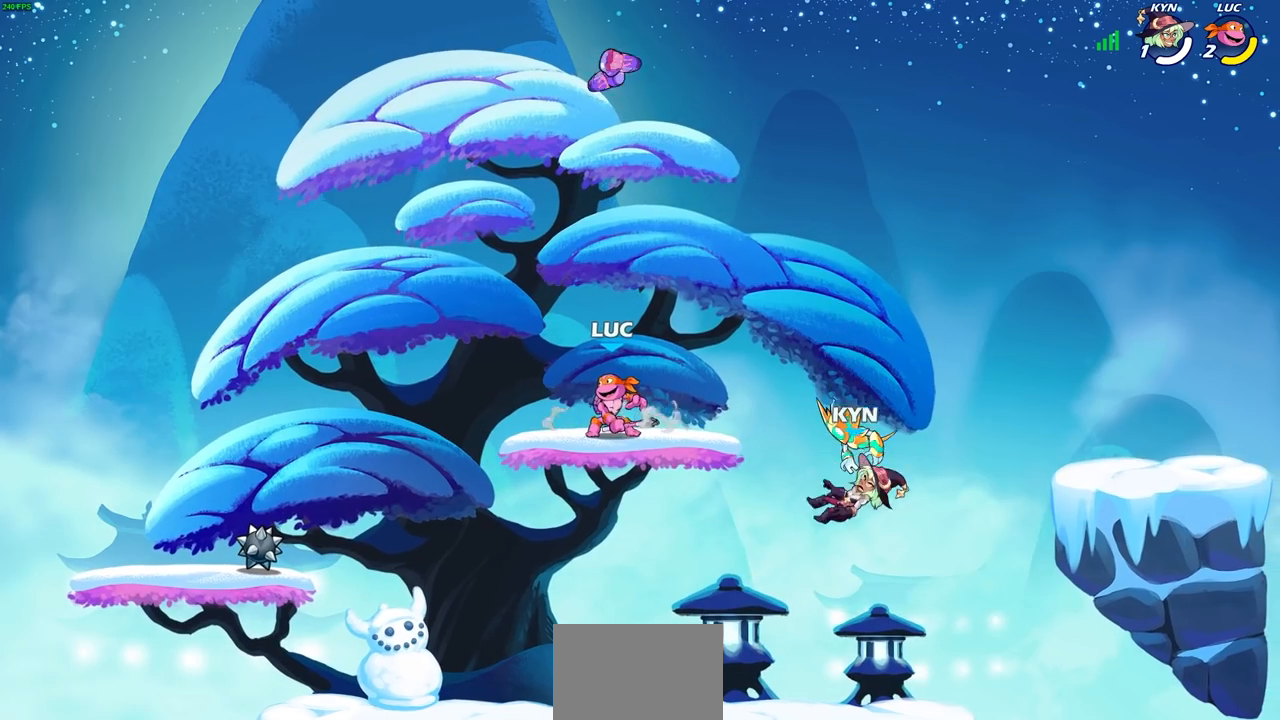
{"buttons": [], "left_stick": "center", "right_stick": "center", "events": [[150, "left_stick", "right"], [200, "left_stick", "up"], [217, "CROSS", "down"], [283, "R1", "down"], [300, "CROSS", "up"], [383, "R1", "up"], [467, "left_stick", "center"]]}
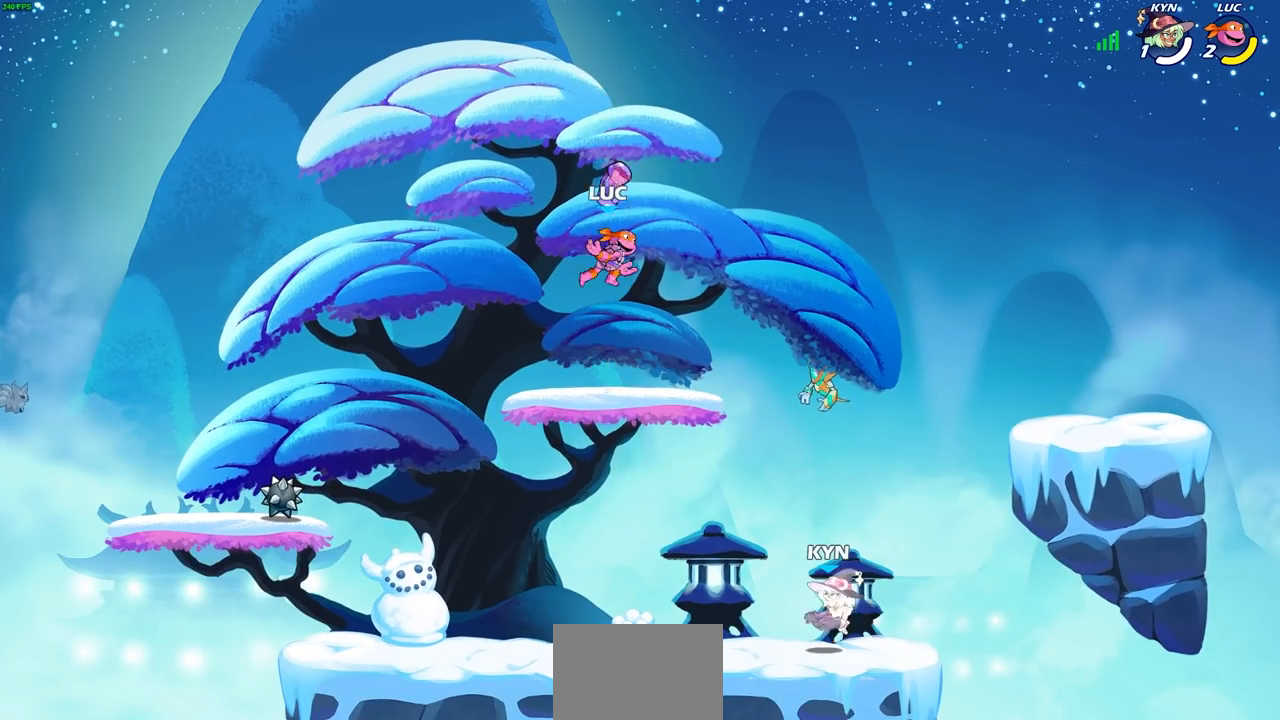
{"buttons": [], "left_stick": "center", "right_stick": "center", "events": [[300, "left_stick", "down"], [483, "left_stick", "center"]]}
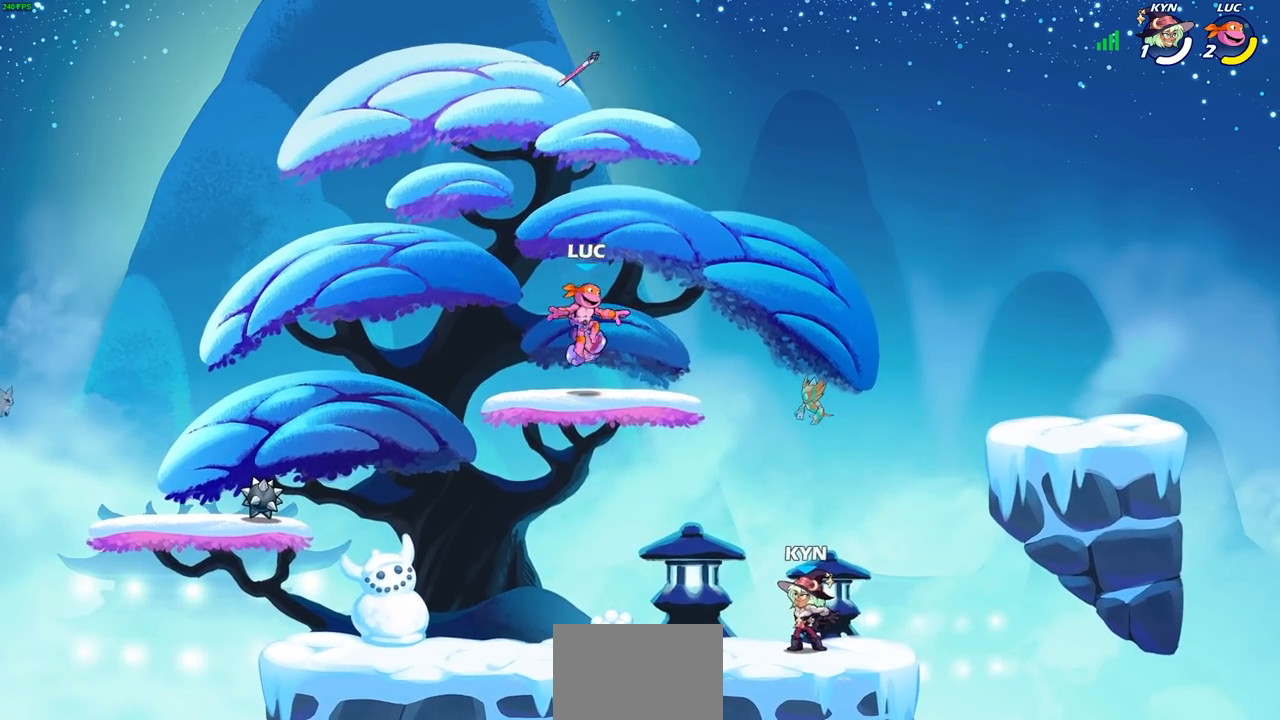
{"buttons": [], "left_stick": "down", "right_stick": "center", "events": [[133, "R1", "down"], [200, "CROSS", "down"], [250, "R1", "up"], [300, "CROSS", "up"], [500, "left_stick", "down"]]}
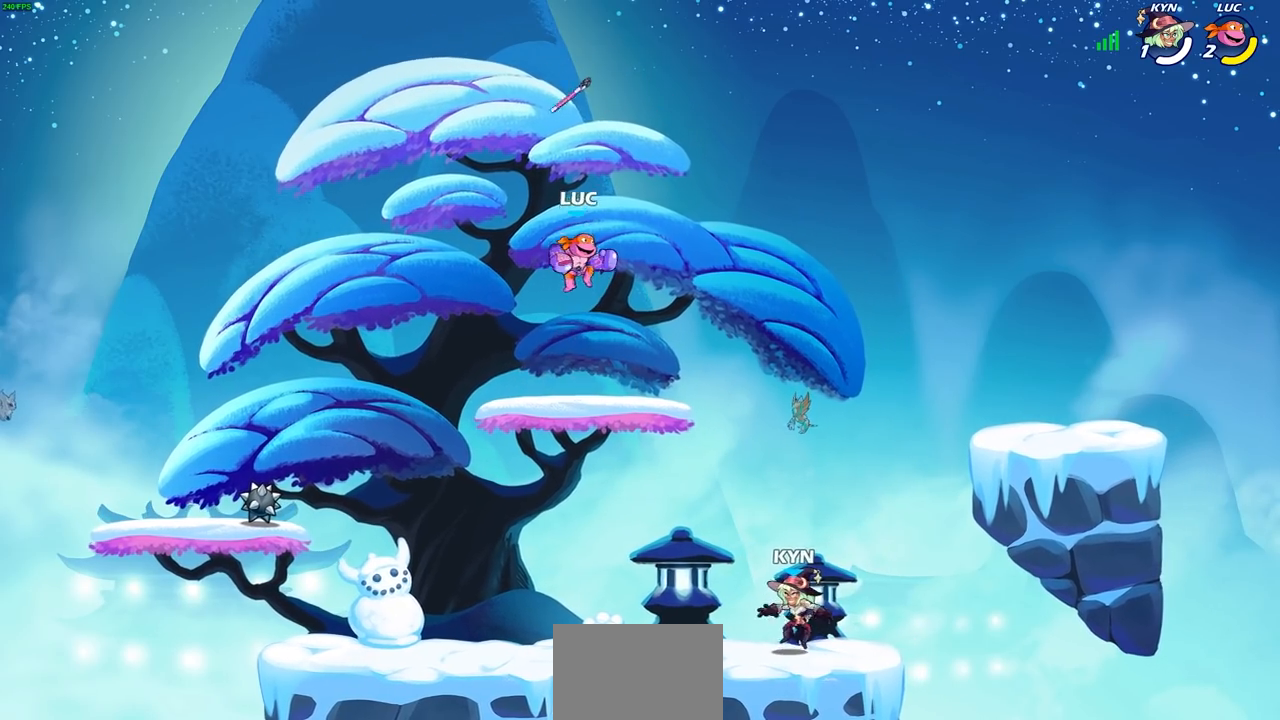
{"buttons": [], "left_stick": "center", "right_stick": "center", "events": [[167, "left_stick", "center"]]}
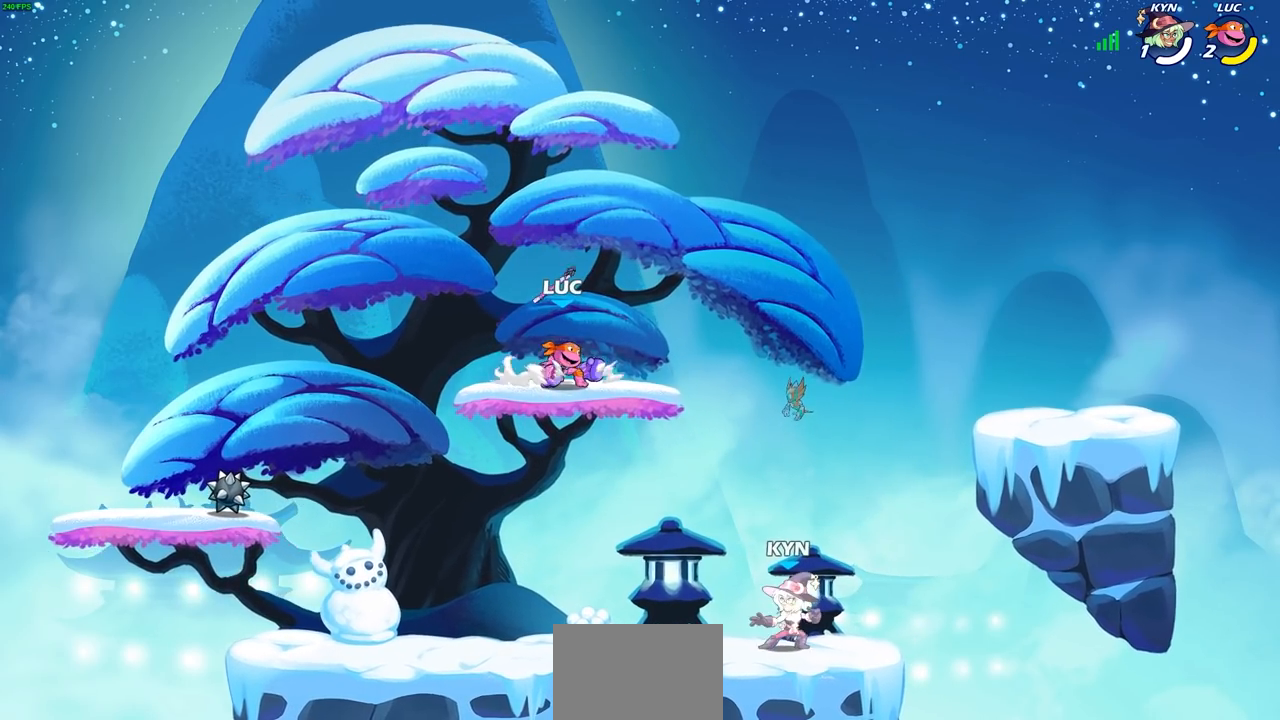
{"buttons": [], "left_stick": "center", "right_stick": "center", "events": []}
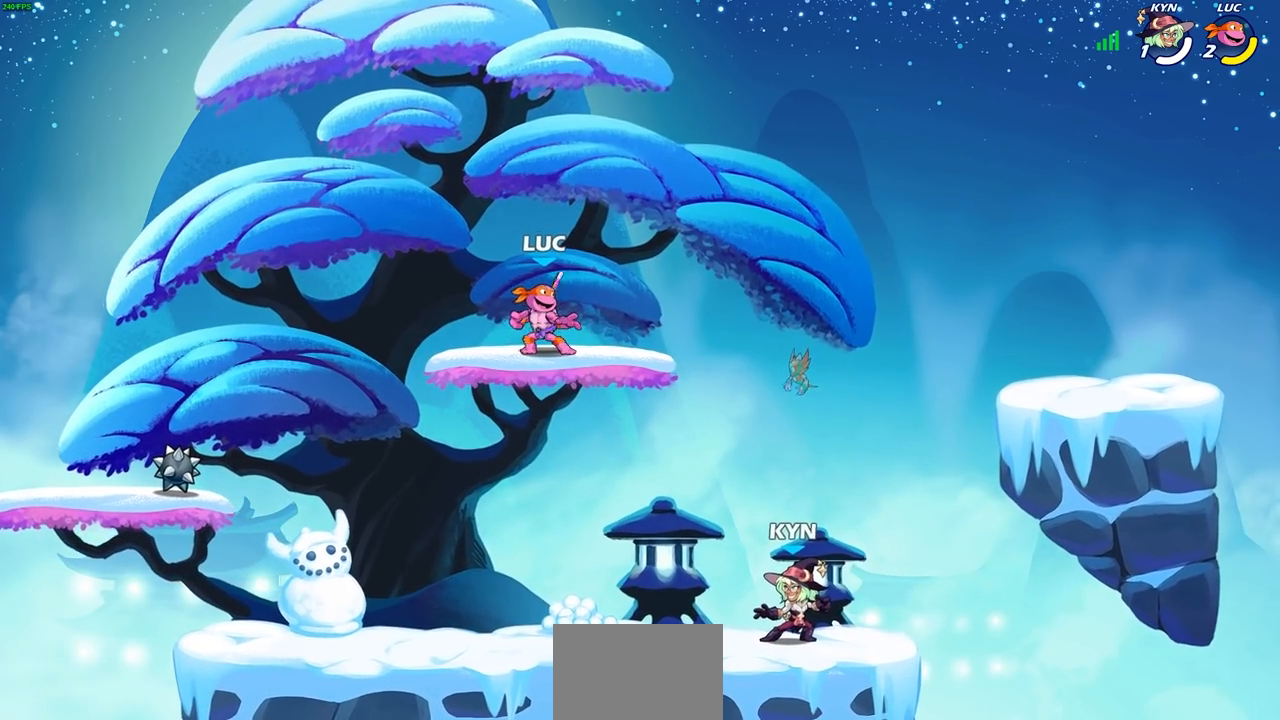
{"buttons": [], "left_stick": "center", "right_stick": "center", "events": []}
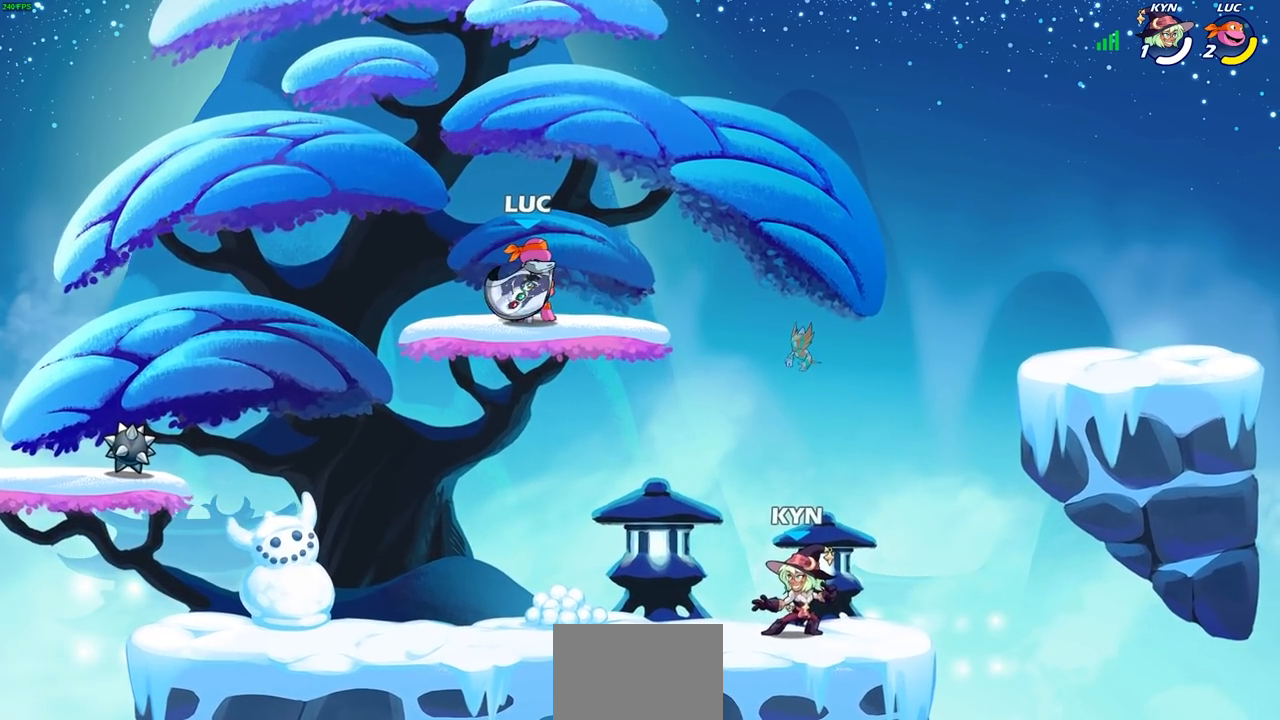
{"buttons": [], "left_stick": "center", "right_stick": "center", "events": []}
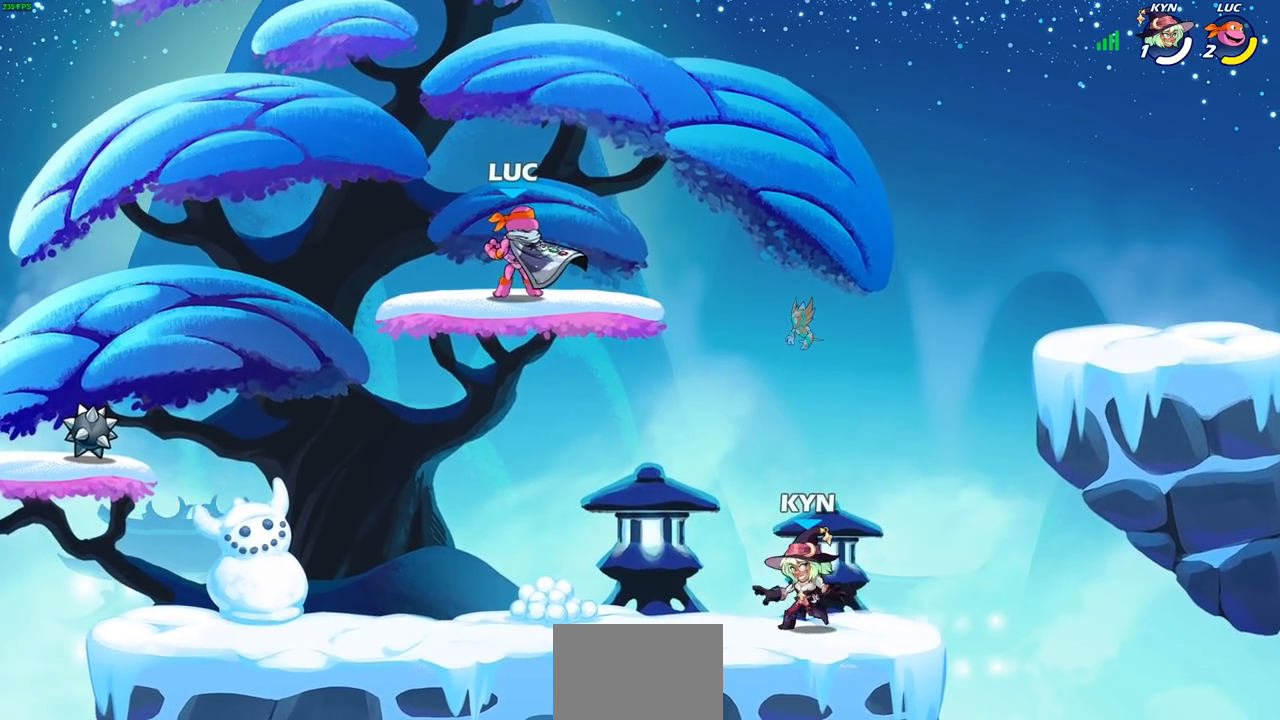
{"buttons": [], "left_stick": "down-right", "right_stick": "center", "events": [[367, "left_stick", "down"], [500, "left_stick", "down-right"]]}
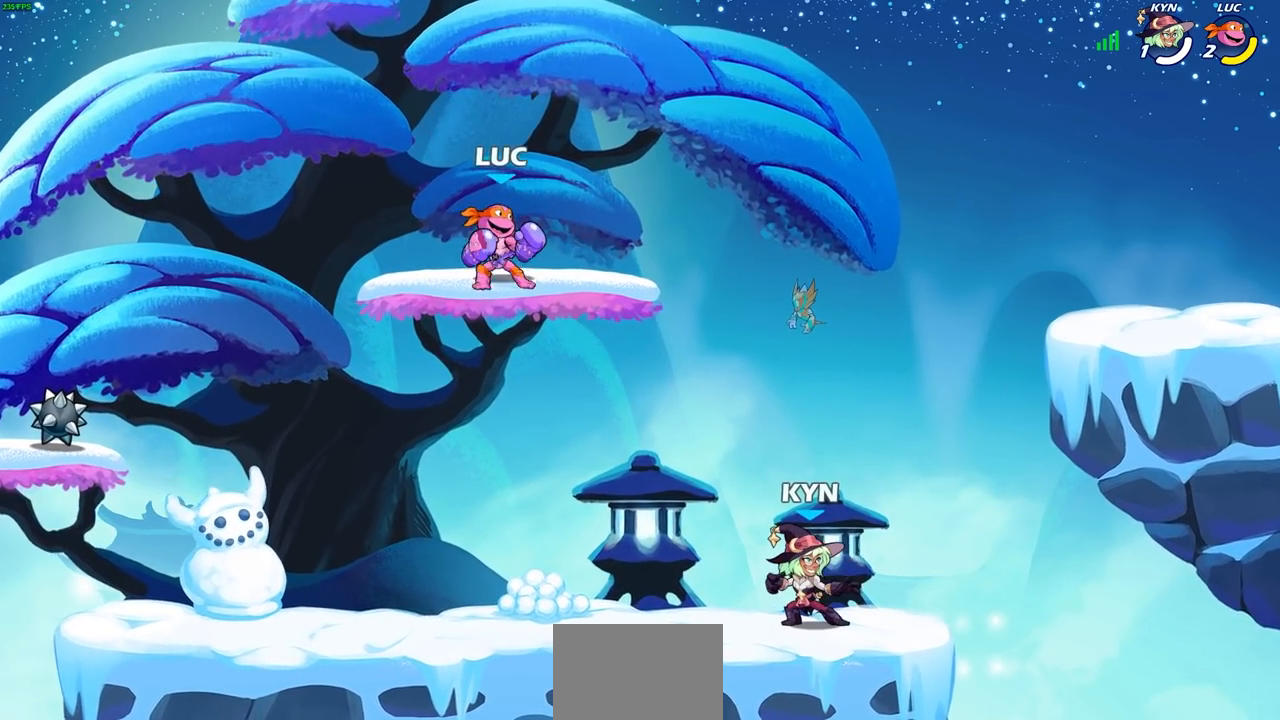
{"buttons": [], "left_stick": "center", "right_stick": "center", "events": [[283, "left_stick", "right"], [467, "left_stick", "center"]]}
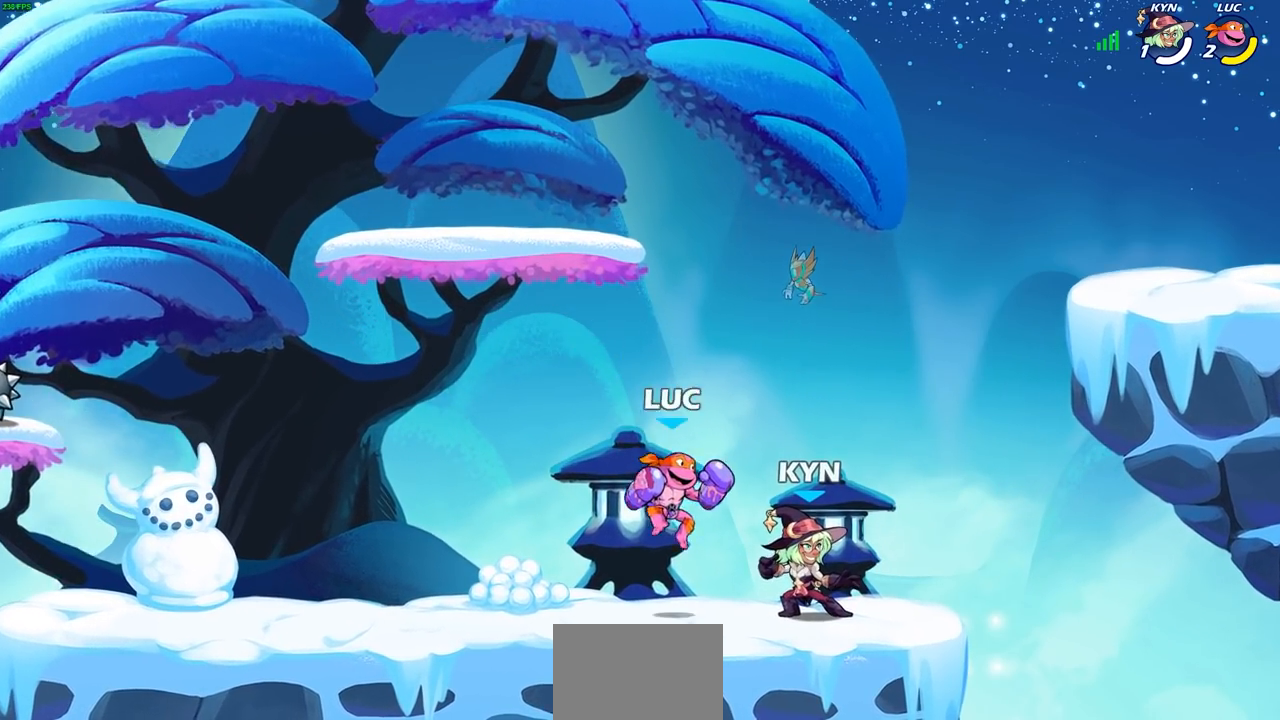
{"buttons": [], "left_stick": "center", "right_stick": "center", "events": [[183, "SQUARE", "down"], [267, "SQUARE", "up"]]}
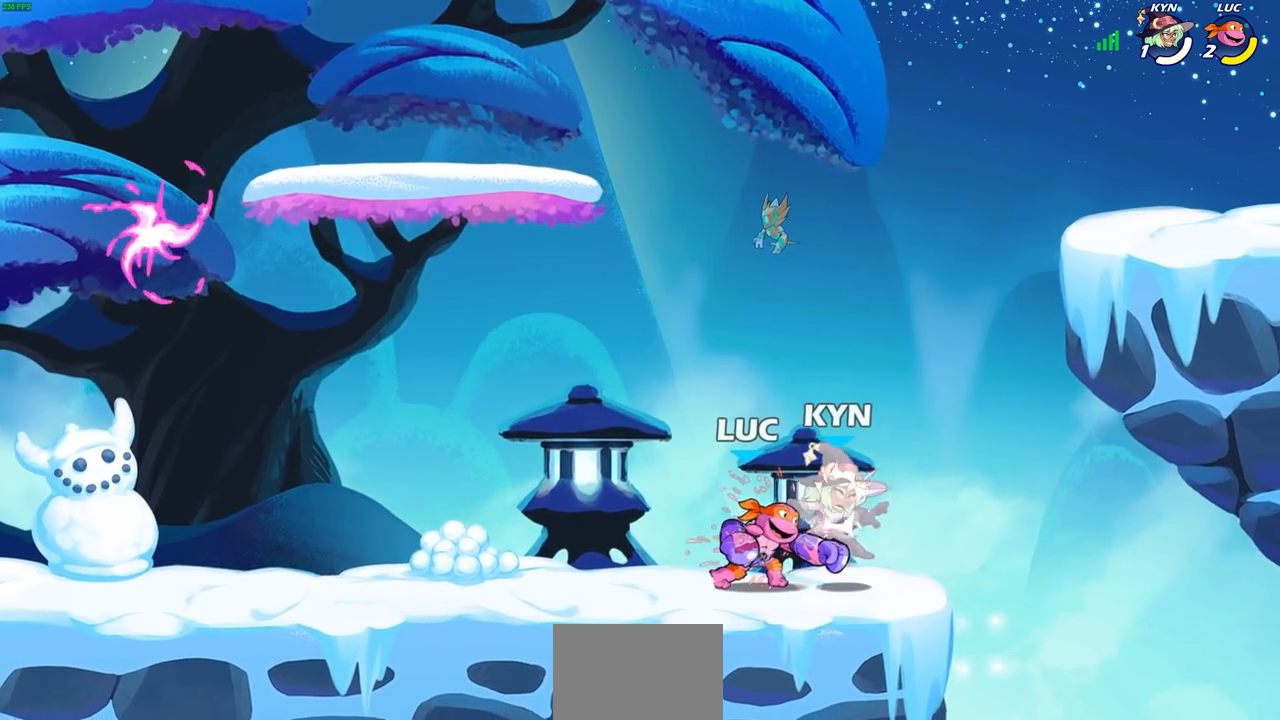
{"buttons": [], "left_stick": "center", "right_stick": "center", "events": []}
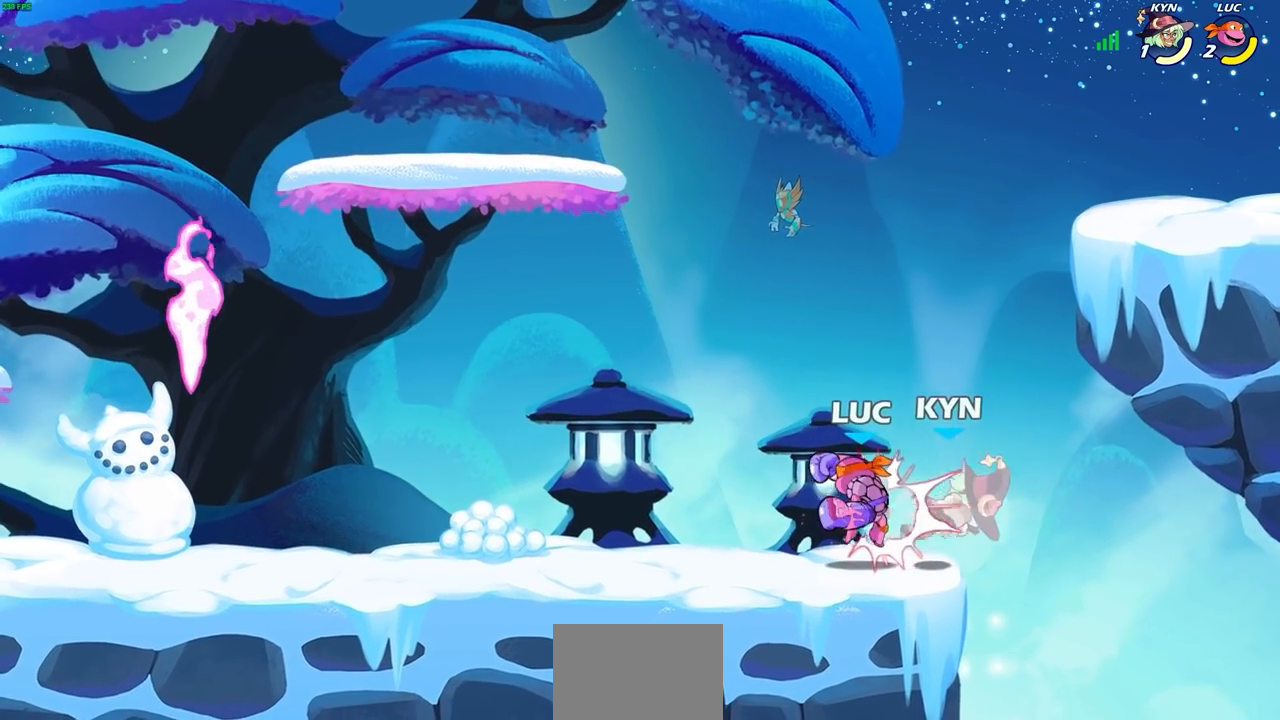
{"buttons": [], "left_stick": "center", "right_stick": "center", "events": []}
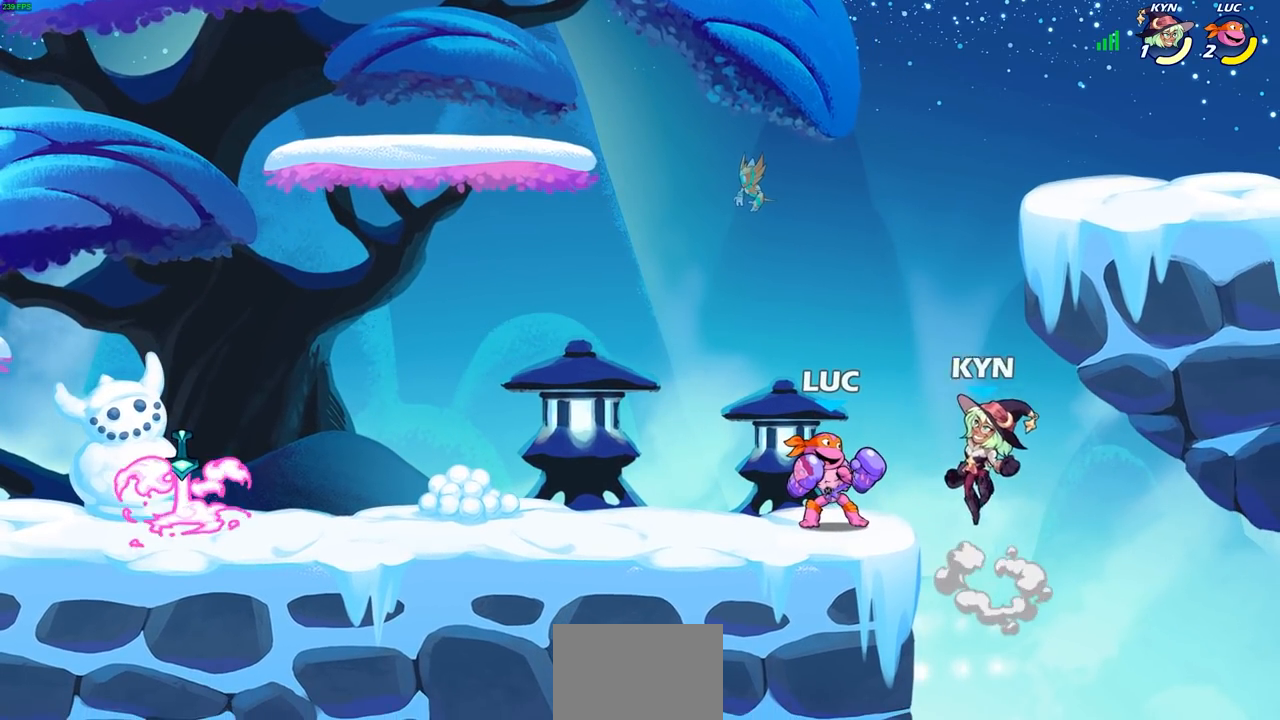
{"buttons": [], "left_stick": "center", "right_stick": "center", "events": []}
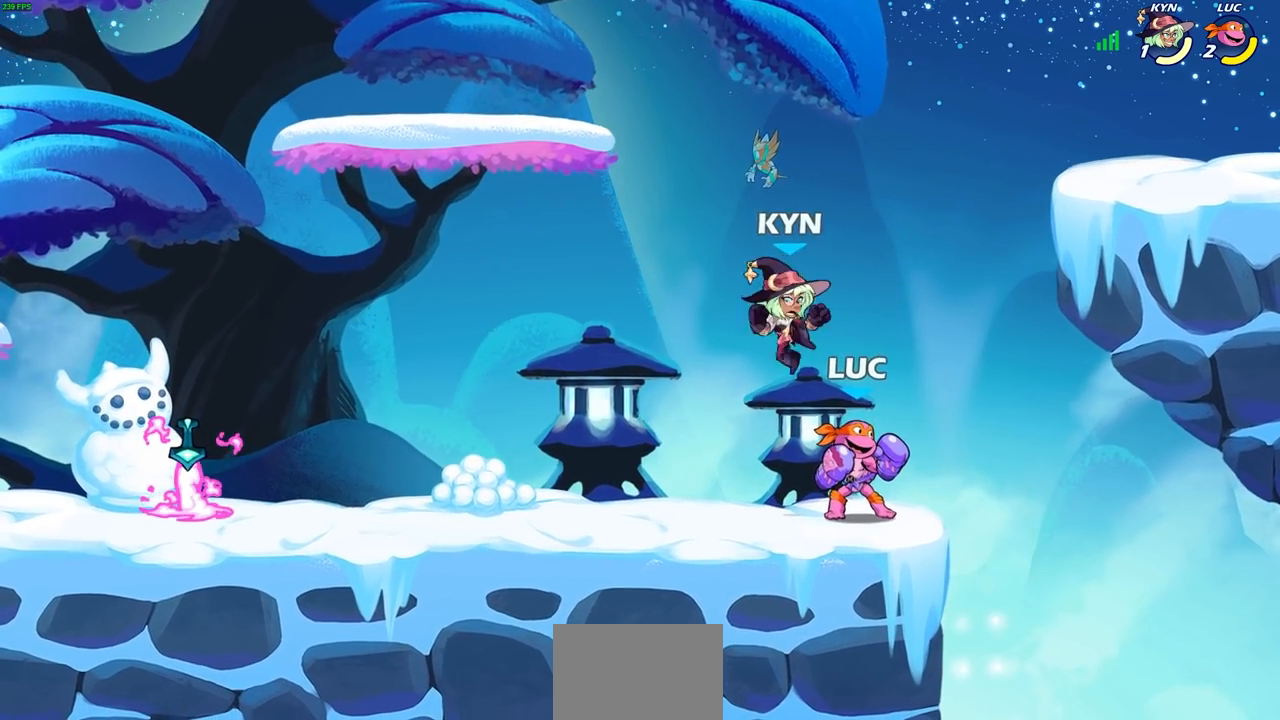
{"buttons": [], "left_stick": "up-left", "right_stick": "center", "events": [[167, "left_stick", "left"], [300, "left_stick", "up-right"], [500, "left_stick", "up-left"]]}
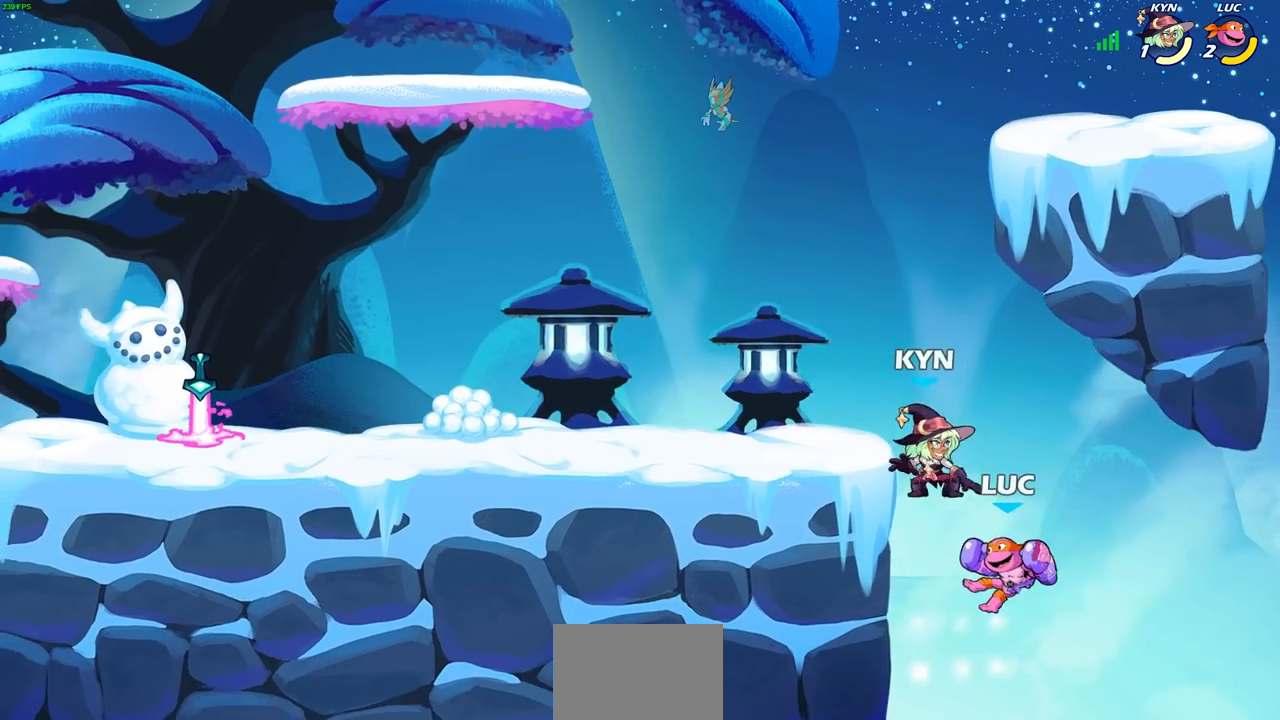
{"buttons": ["CROSS"], "left_stick": "up-left", "right_stick": "center", "events": [[83, "R2", "down"], [117, "CROSS", "down"], [267, "CROSS", "up"], [267, "R2", "up"], [267, "left_stick", "up-right"], [450, "CROSS", "down"], [450, "left_stick", "up-left"]]}
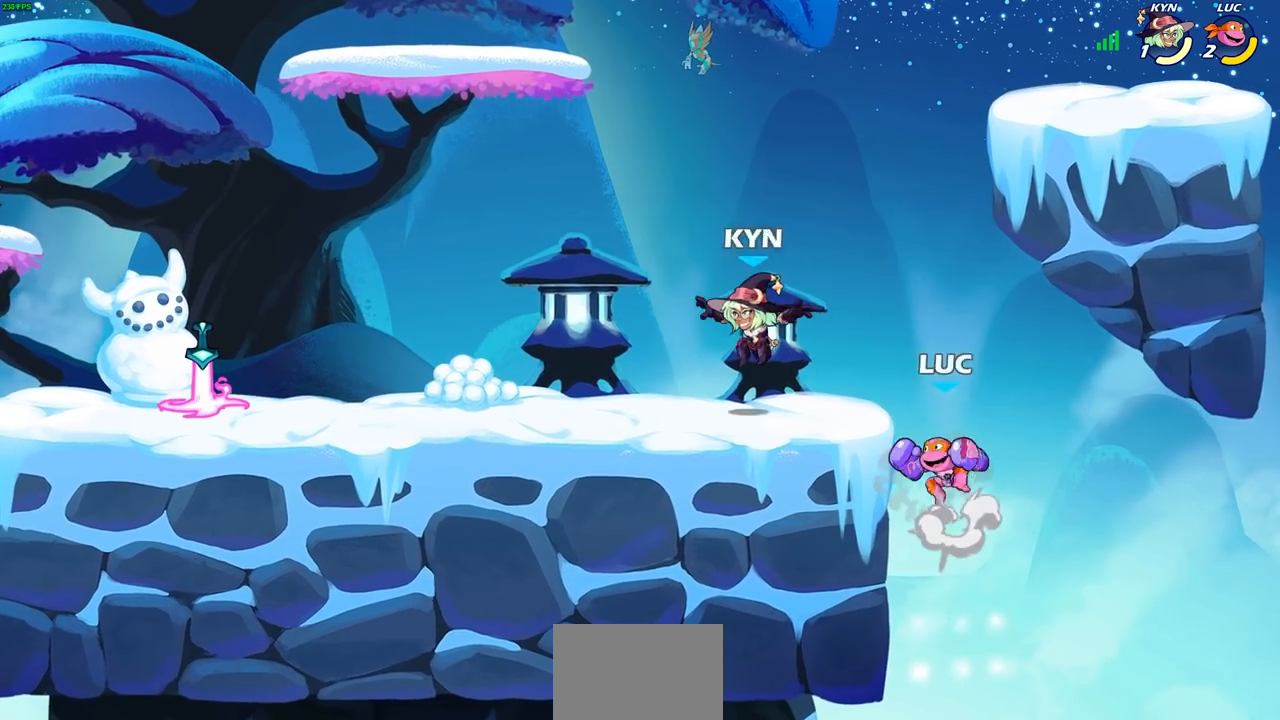
{"buttons": [], "left_stick": "up-left", "right_stick": "center", "events": [[133, "CROSS", "up"], [233, "left_stick", "up-right"], [383, "left_stick", "up-left"]]}
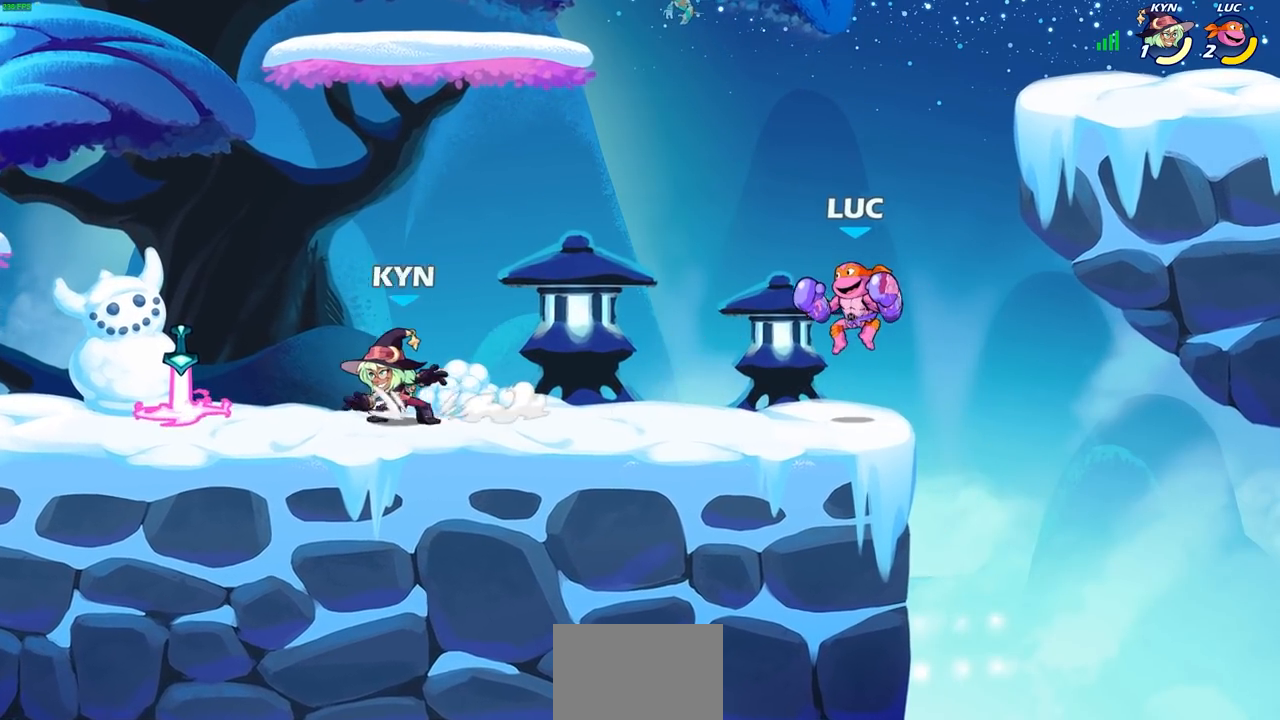
{"buttons": ["CIRCLE", "R1", "R2"], "left_stick": "down-left", "right_stick": "center", "events": [[117, "left_stick", "right"], [217, "left_stick", "left"], [417, "left_stick", "down-left"], [450, "R1", "down"], [450, "R2", "down"], [483, "CIRCLE", "down"]]}
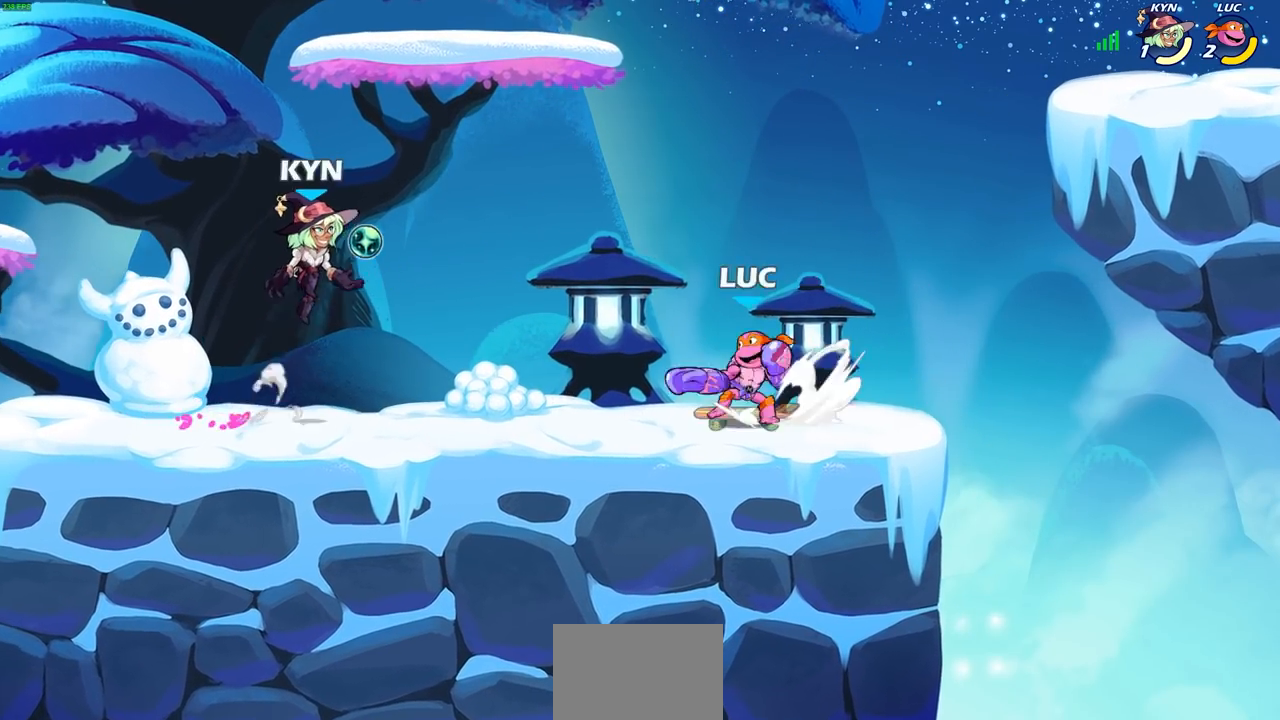
{"buttons": [], "left_stick": "center", "right_stick": "center", "events": [[50, "R1", "up"], [67, "CIRCLE", "up"], [67, "R2", "up"], [67, "left_stick", "center"]]}
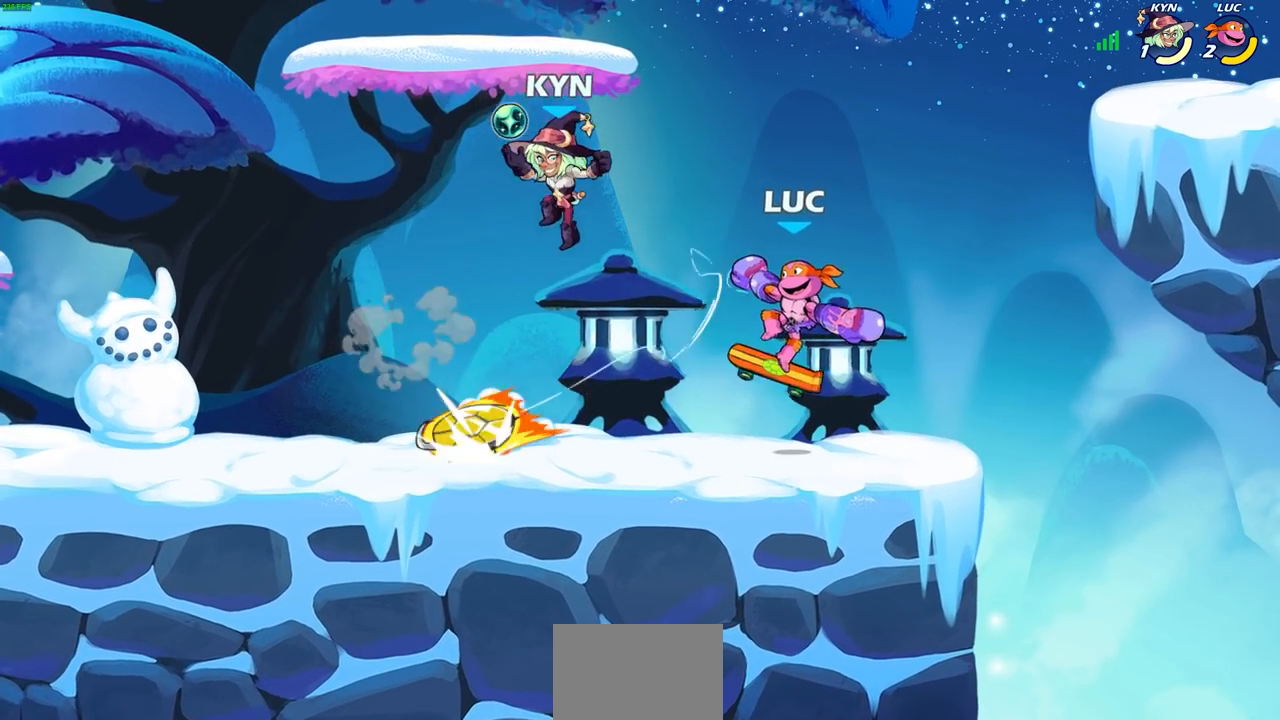
{"buttons": ["R2"], "left_stick": "up-right", "right_stick": "center", "events": [[167, "left_stick", "right"], [350, "CROSS", "down"], [400, "R2", "down"], [400, "left_stick", "up-right"], [500, "CROSS", "up"]]}